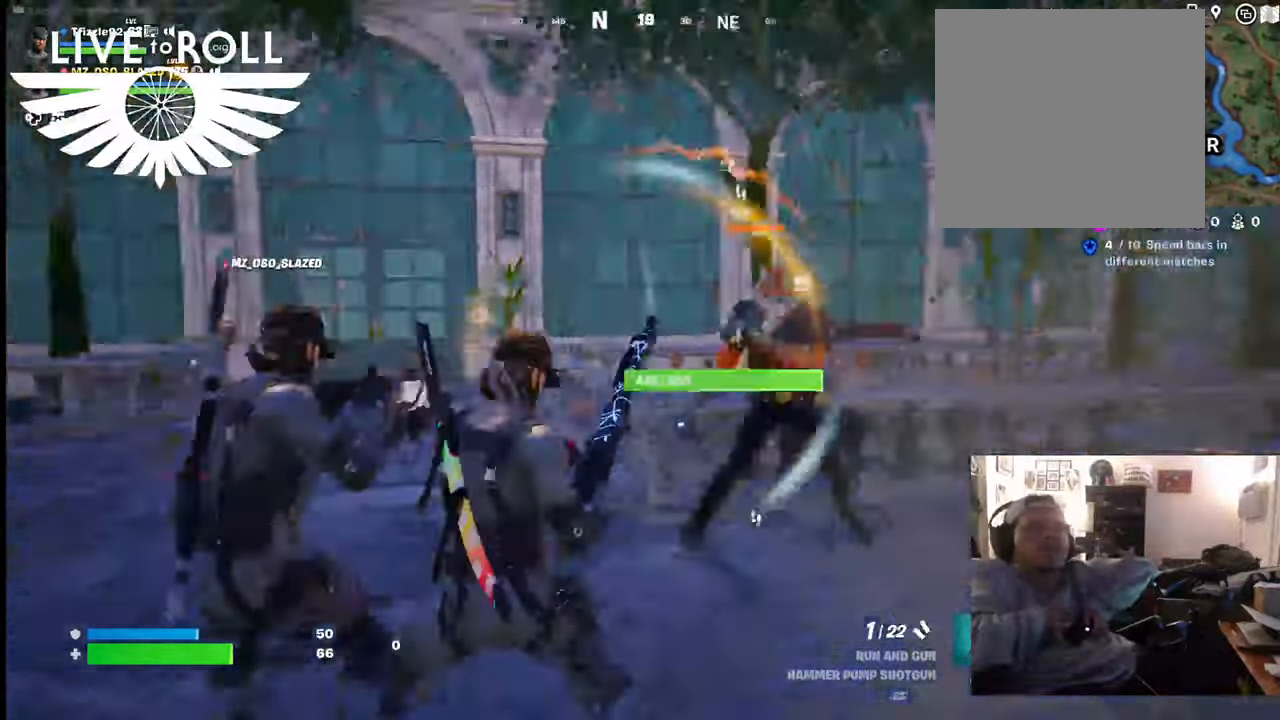
Gameplay with a controller (Xbox layout); each line is a JSON object with the inputs held at the frame after it. "events" lists button and stick changes between this image and that frame as [ms after this image, input, new state], when the widget could be followed in between.
{"buttons": ["R2"], "left_stick": "down-right", "right_stick": "center", "events": [[267, "right_stick", "center"], [300, "left_stick", "down-left"], [500, "R2", "down"], [500, "left_stick", "down-right"]]}
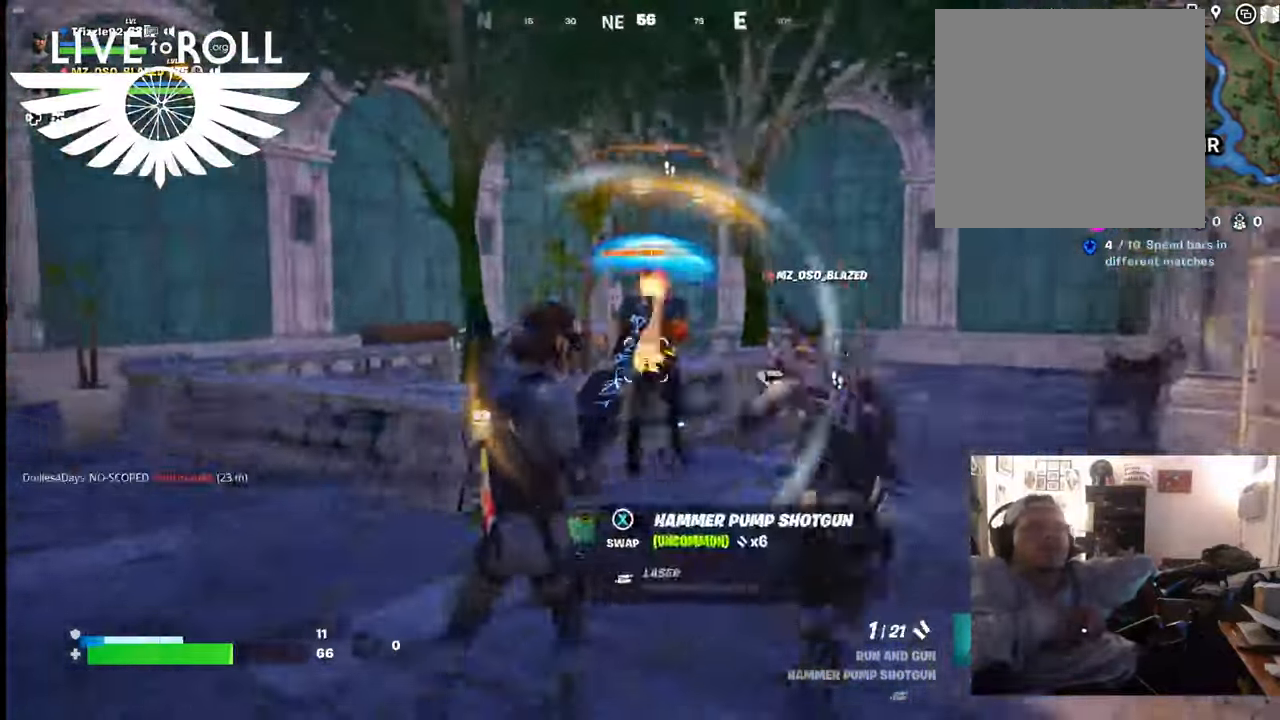
{"buttons": [], "left_stick": "left", "right_stick": "center", "events": [[234, "R2", "up"], [234, "left_stick", "down-left"], [367, "left_stick", "left"]]}
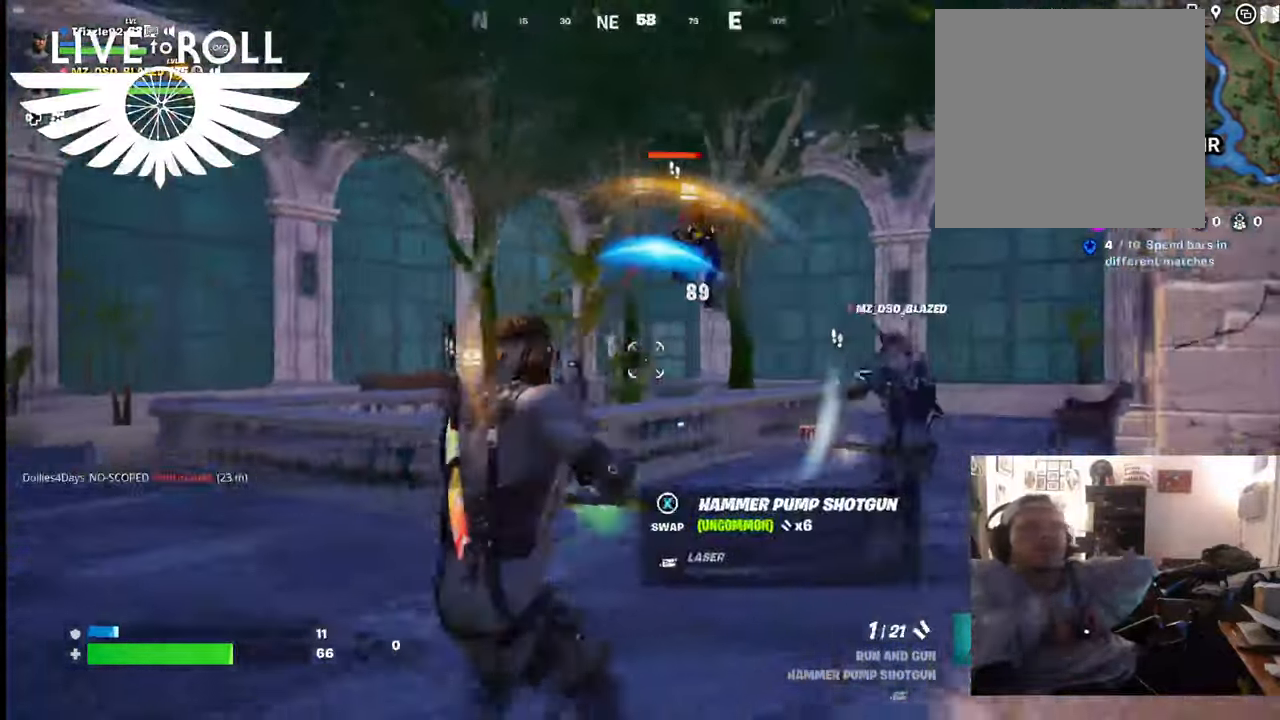
{"buttons": [], "left_stick": "up", "right_stick": "center", "events": [[67, "left_stick", "up-left"], [234, "right_stick", "down-right"], [334, "left_stick", "up"], [467, "right_stick", "center"]]}
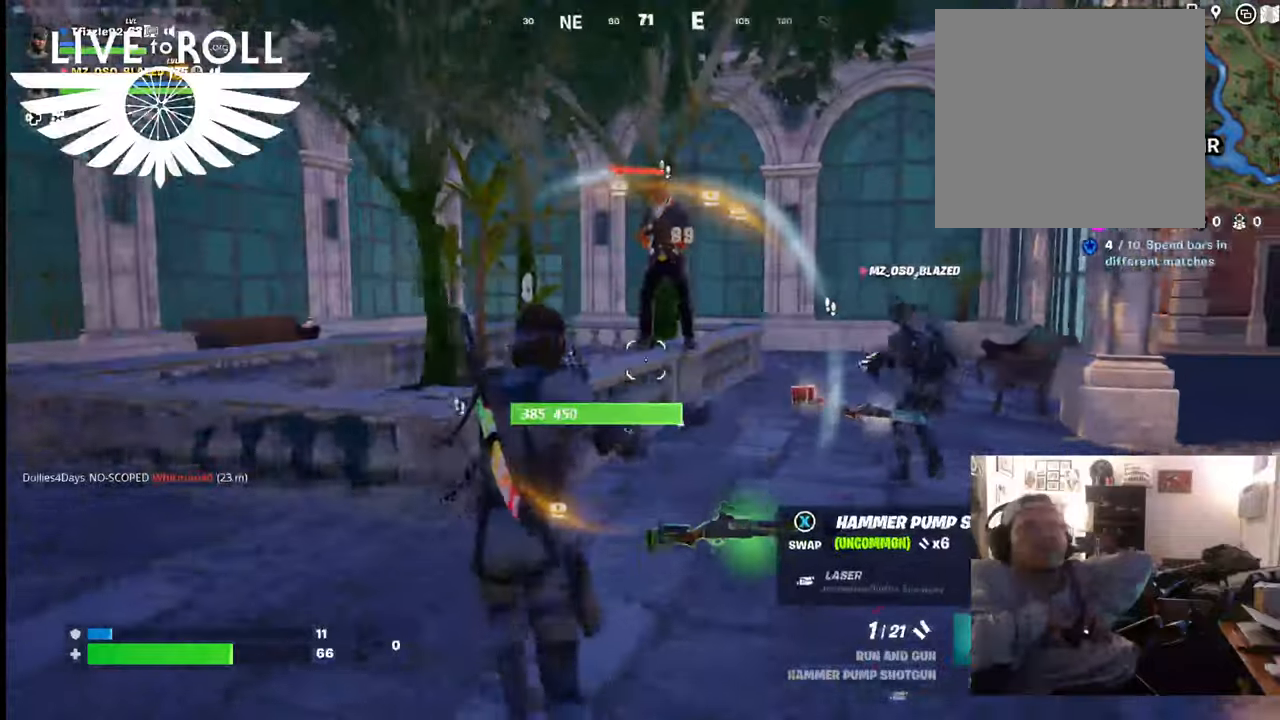
{"buttons": [], "left_stick": "center", "right_stick": "up-left", "events": [[367, "right_stick", "left"], [467, "left_stick", "center"], [467, "right_stick", "up-left"]]}
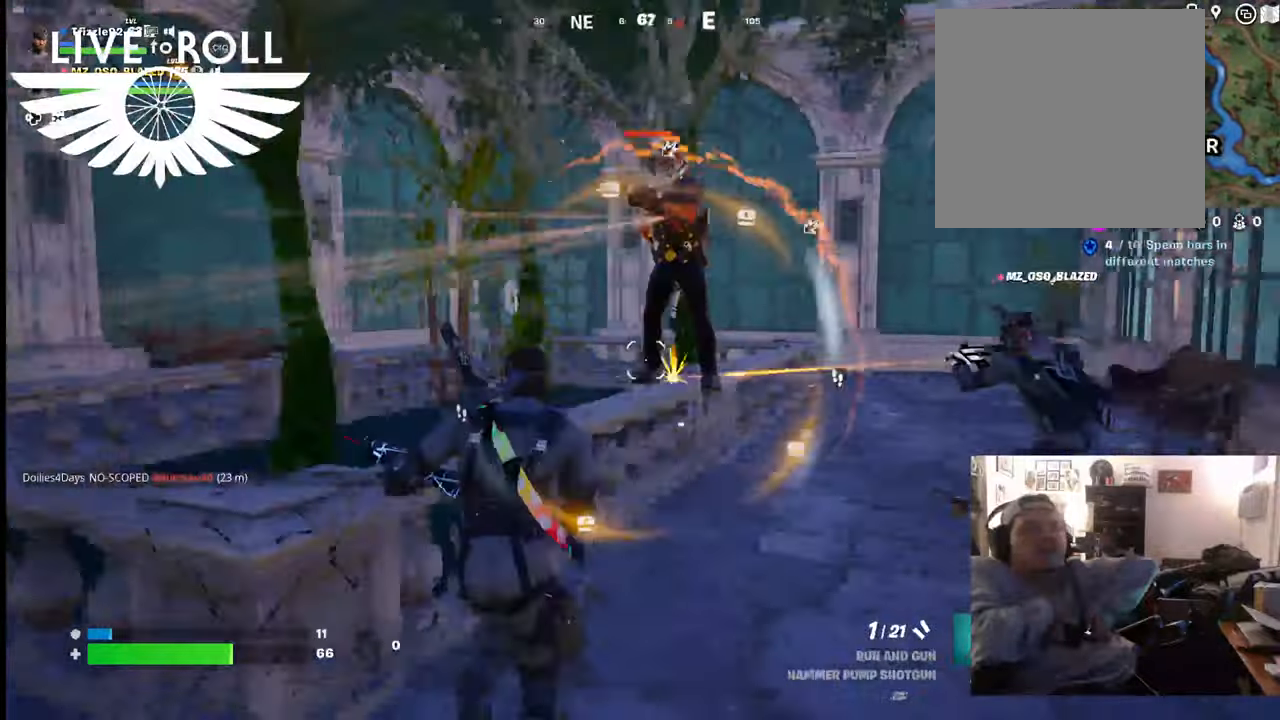
{"buttons": [], "left_stick": "down-right", "right_stick": "center", "events": [[67, "left_stick", "down-right"], [134, "right_stick", "center"]]}
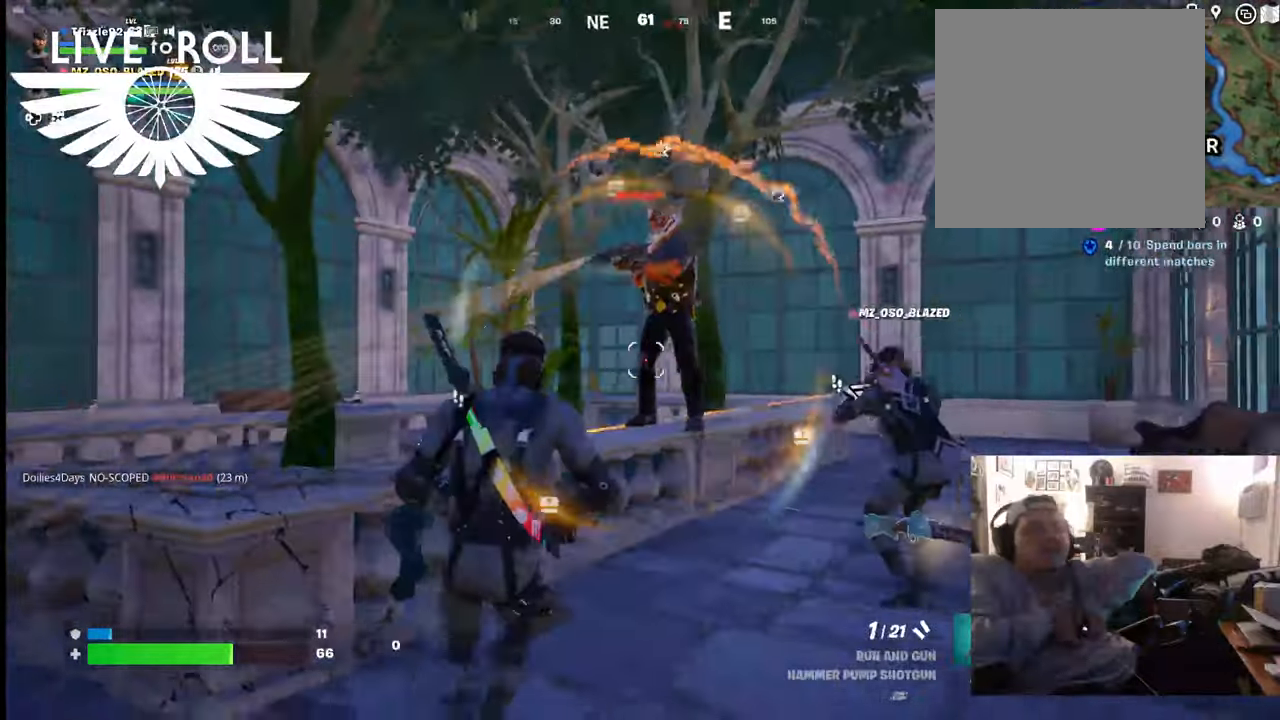
{"buttons": [], "left_stick": "center", "right_stick": "center", "events": [[67, "R2", "down"], [234, "left_stick", "center"], [300, "R2", "up"]]}
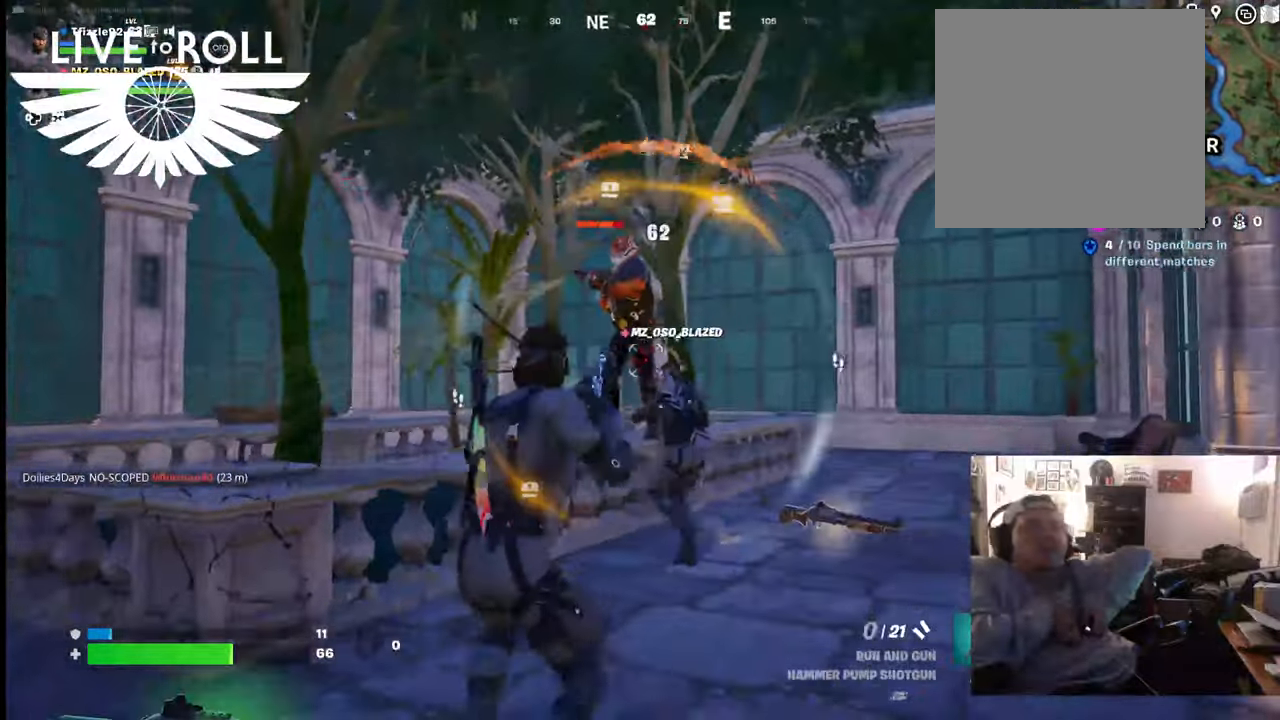
{"buttons": [], "left_stick": "down", "right_stick": "center", "events": [[200, "right_stick", "up-left"], [267, "left_stick", "down-right"], [400, "left_stick", "down"], [400, "right_stick", "center"]]}
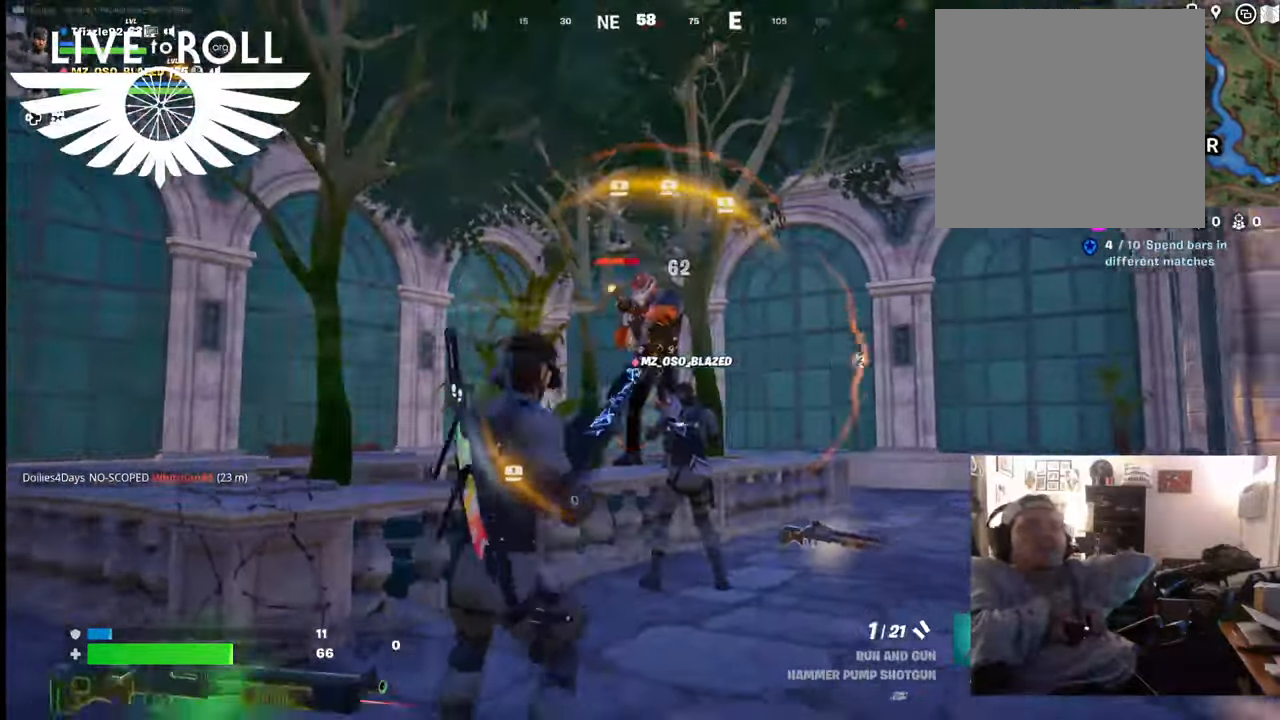
{"buttons": [], "left_stick": "down-left", "right_stick": "center", "events": [[300, "R2", "down"], [367, "left_stick", "down-left"], [400, "R2", "up"]]}
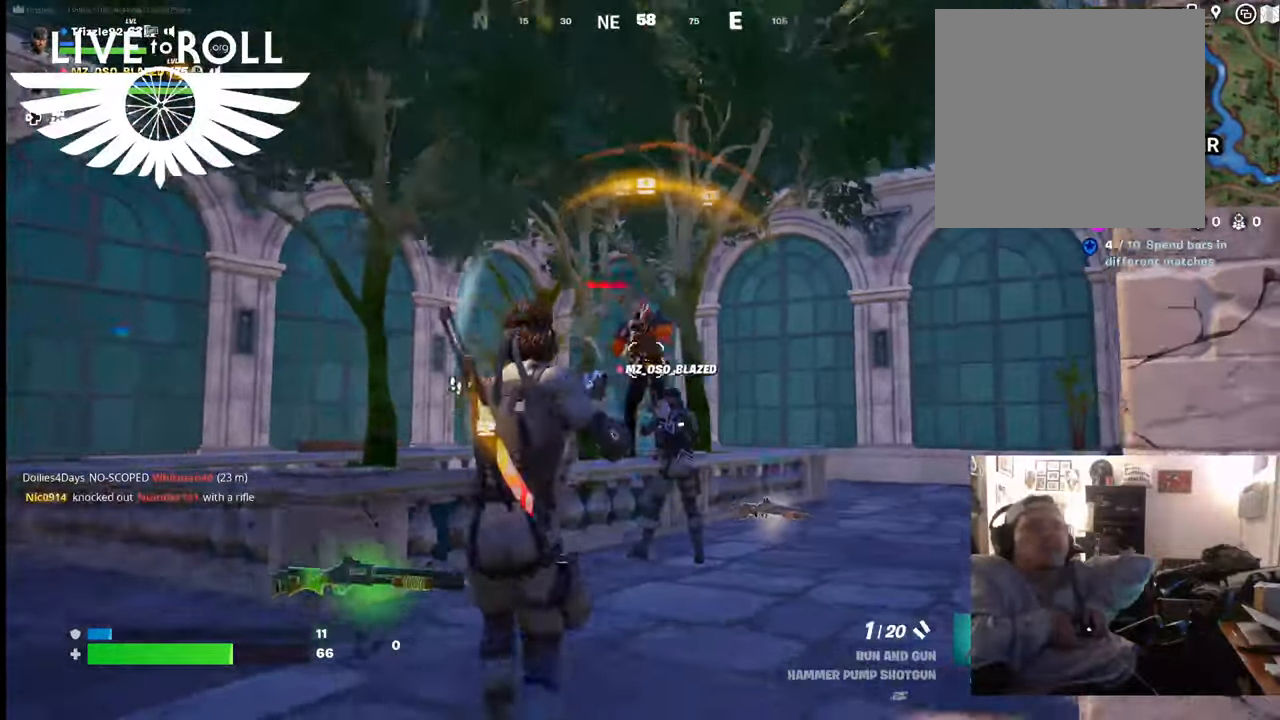
{"buttons": [], "left_stick": "up-right", "right_stick": "center", "events": [[34, "R2", "down"], [34, "left_stick", "center"], [200, "R2", "up"], [234, "R2", "down"], [367, "R2", "up"], [434, "left_stick", "up-right"]]}
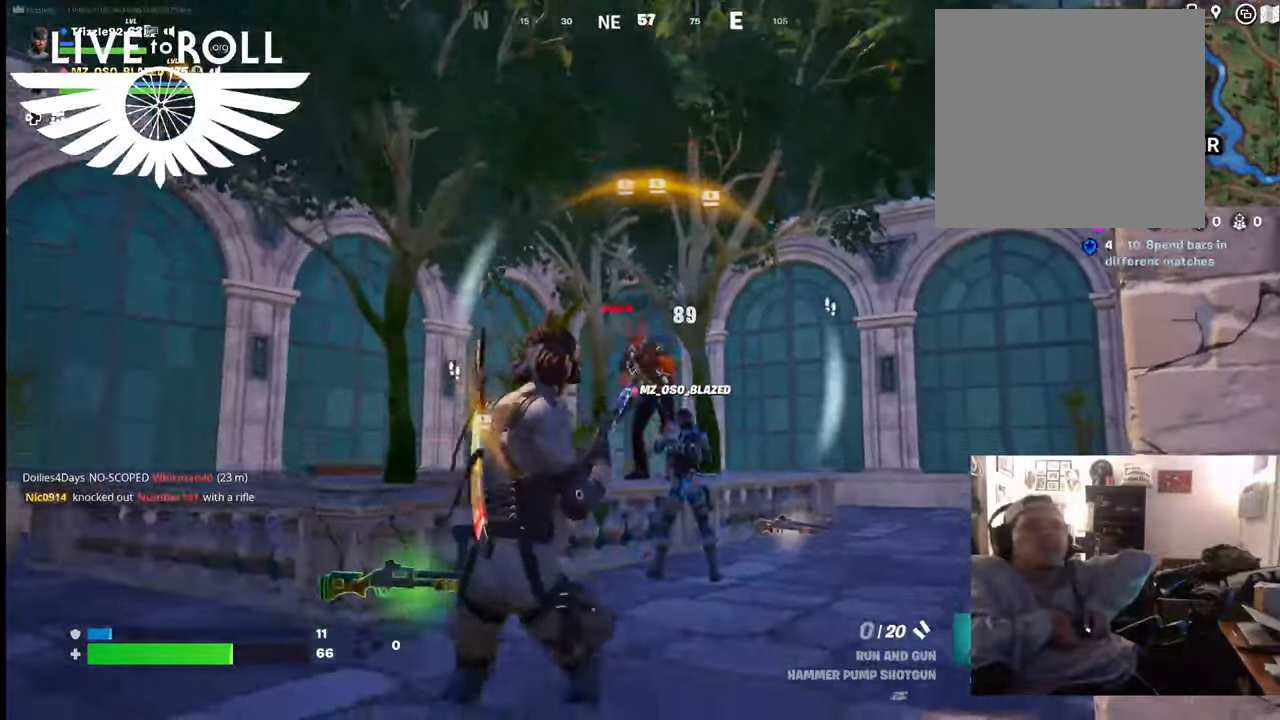
{"buttons": [], "left_stick": "left", "right_stick": "center", "events": [[100, "R2", "down"], [234, "R2", "up"], [334, "R2", "down"], [367, "left_stick", "left"], [467, "R2", "up"]]}
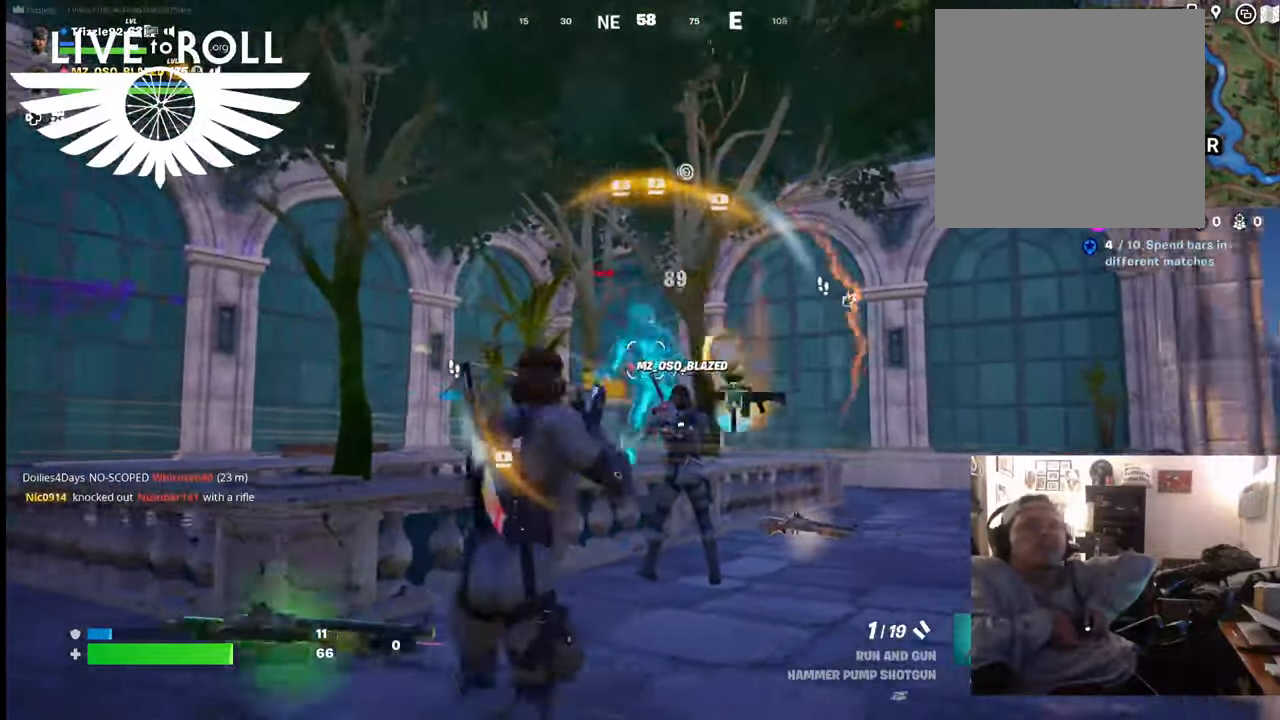
{"buttons": [], "left_stick": "center", "right_stick": "center", "events": [[67, "R2", "down"], [100, "left_stick", "center"], [167, "R2", "up"], [267, "R2", "down"], [367, "R2", "up"]]}
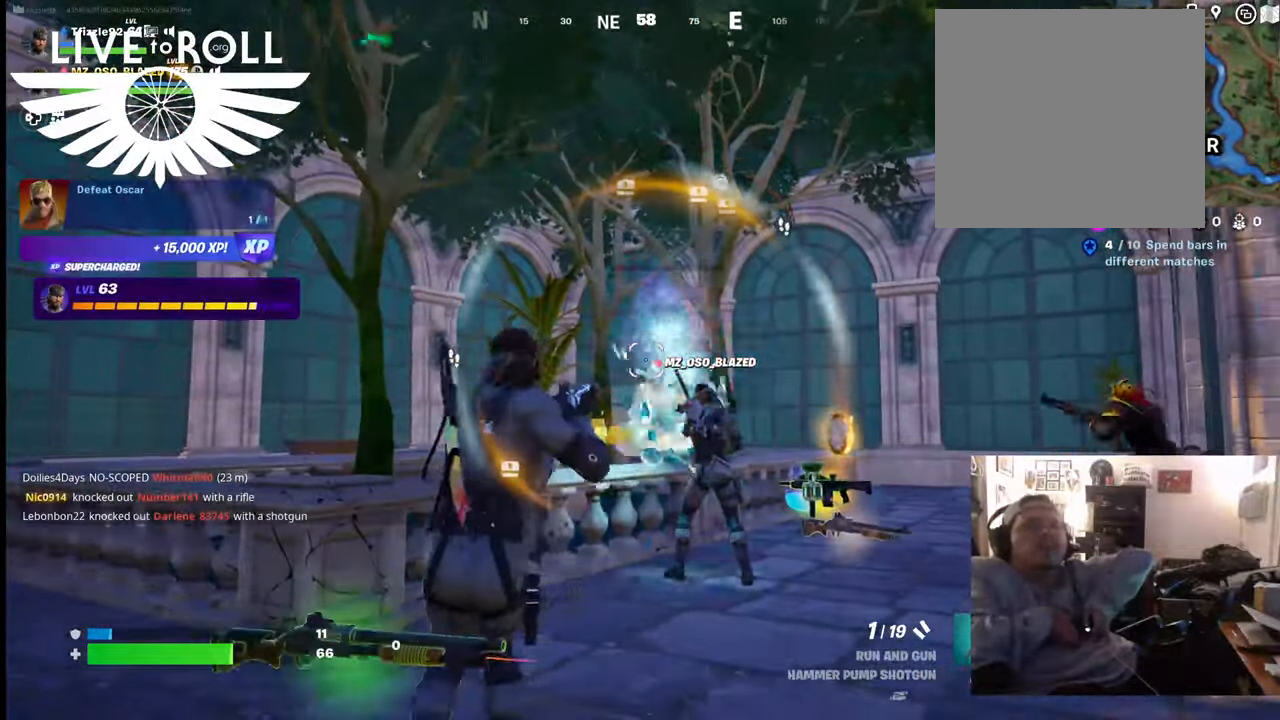
{"buttons": [], "left_stick": "up", "right_stick": "down-right", "events": [[100, "left_stick", "up"], [334, "right_stick", "down-right"]]}
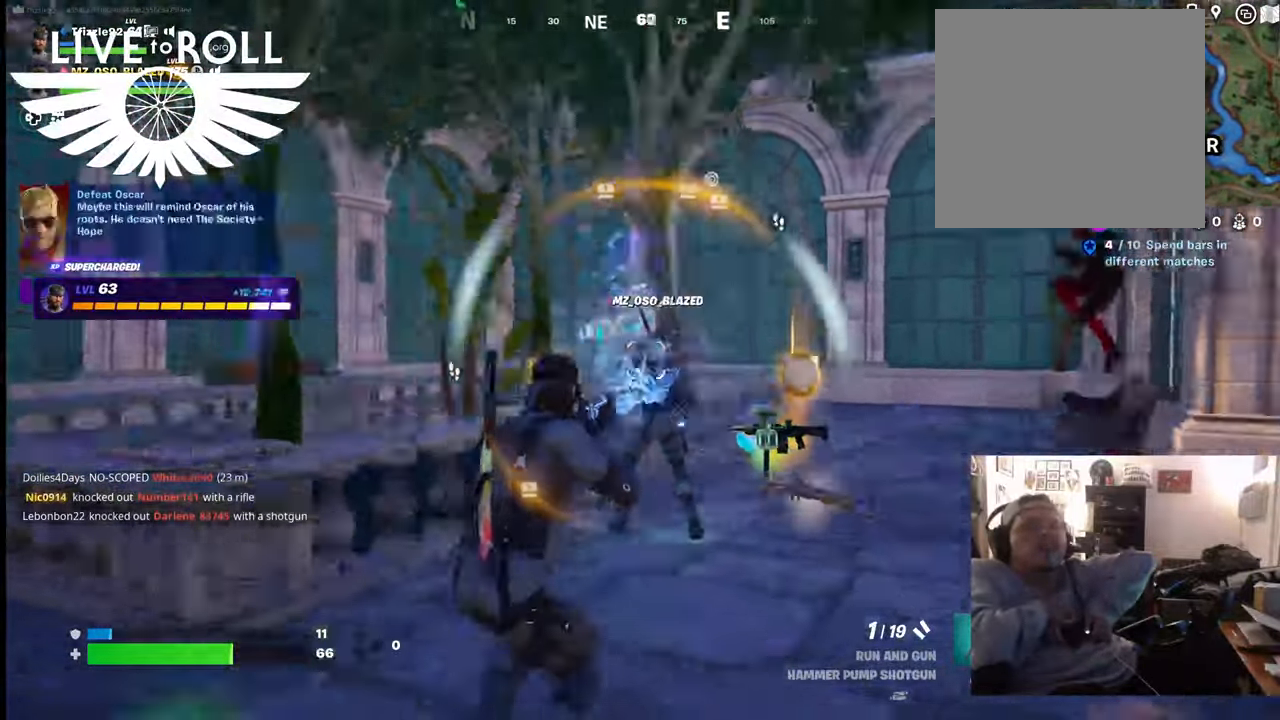
{"buttons": [], "left_stick": "up", "right_stick": "center", "events": [[200, "right_stick", "center"]]}
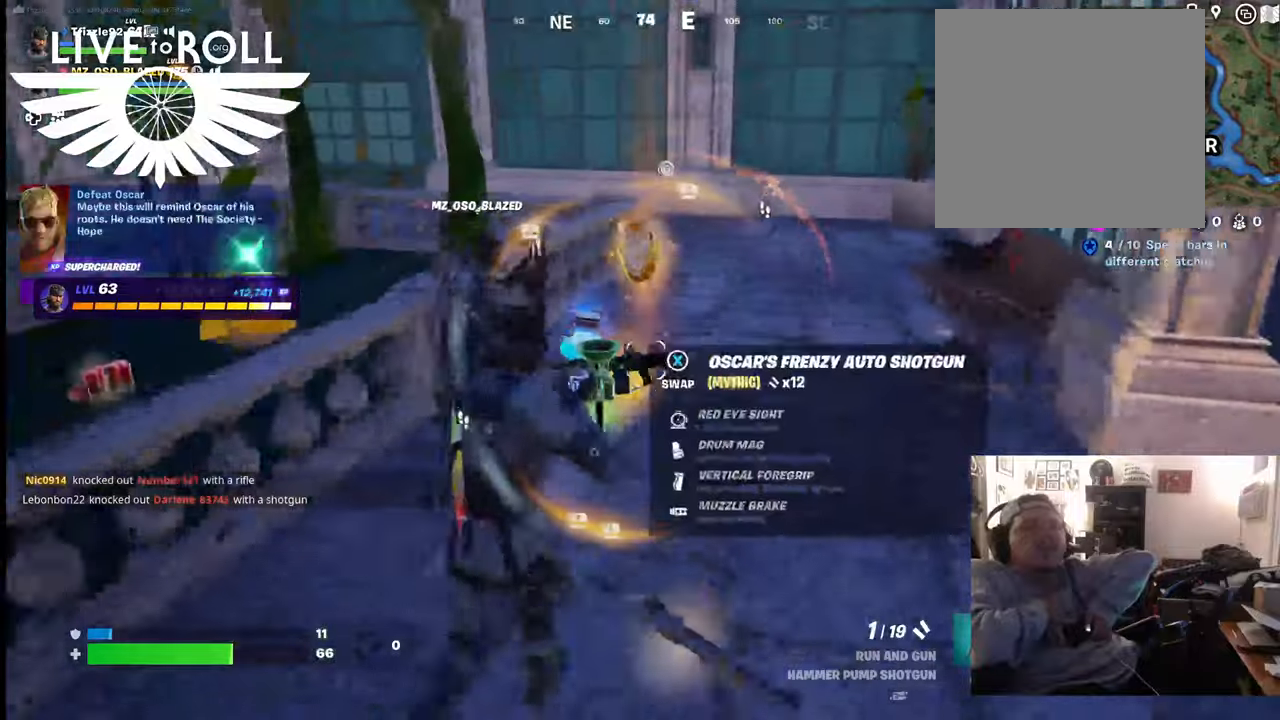
{"buttons": [], "left_stick": "down-left", "right_stick": "right", "events": [[367, "right_stick", "right"], [400, "left_stick", "down-left"]]}
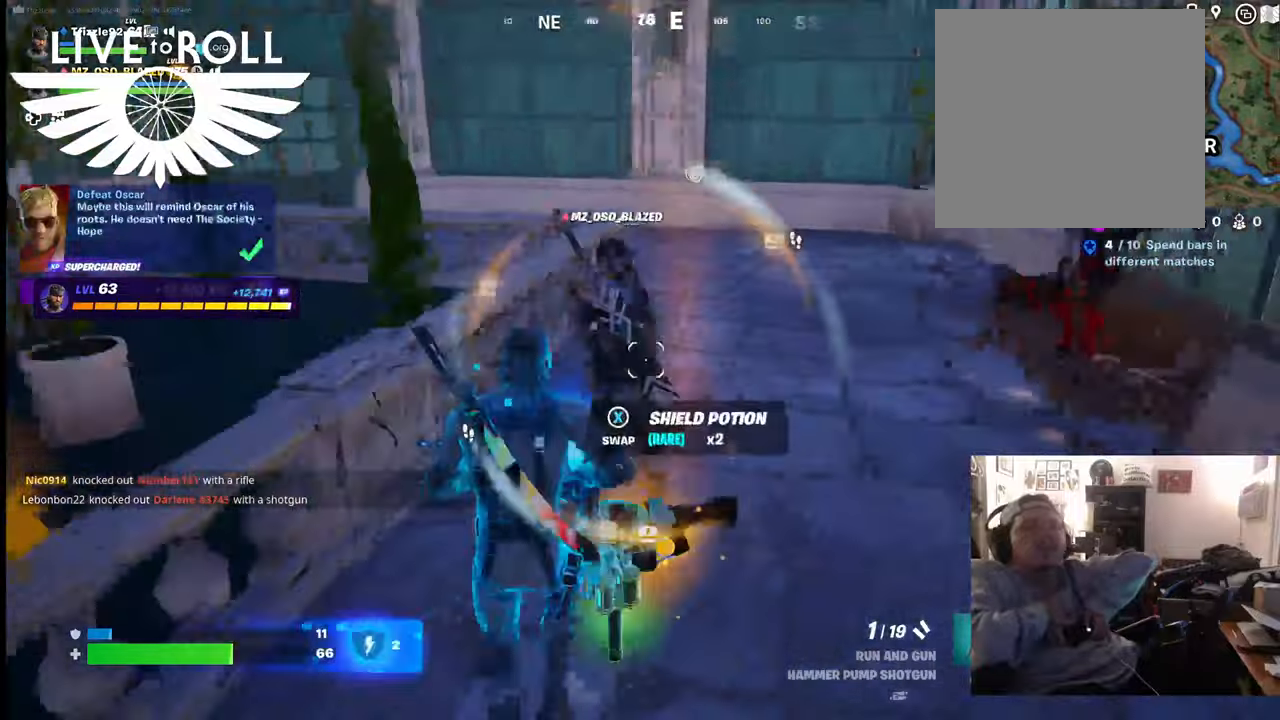
{"buttons": [], "left_stick": "down-right", "right_stick": "right", "events": [[100, "left_stick", "down"], [367, "left_stick", "down-right"]]}
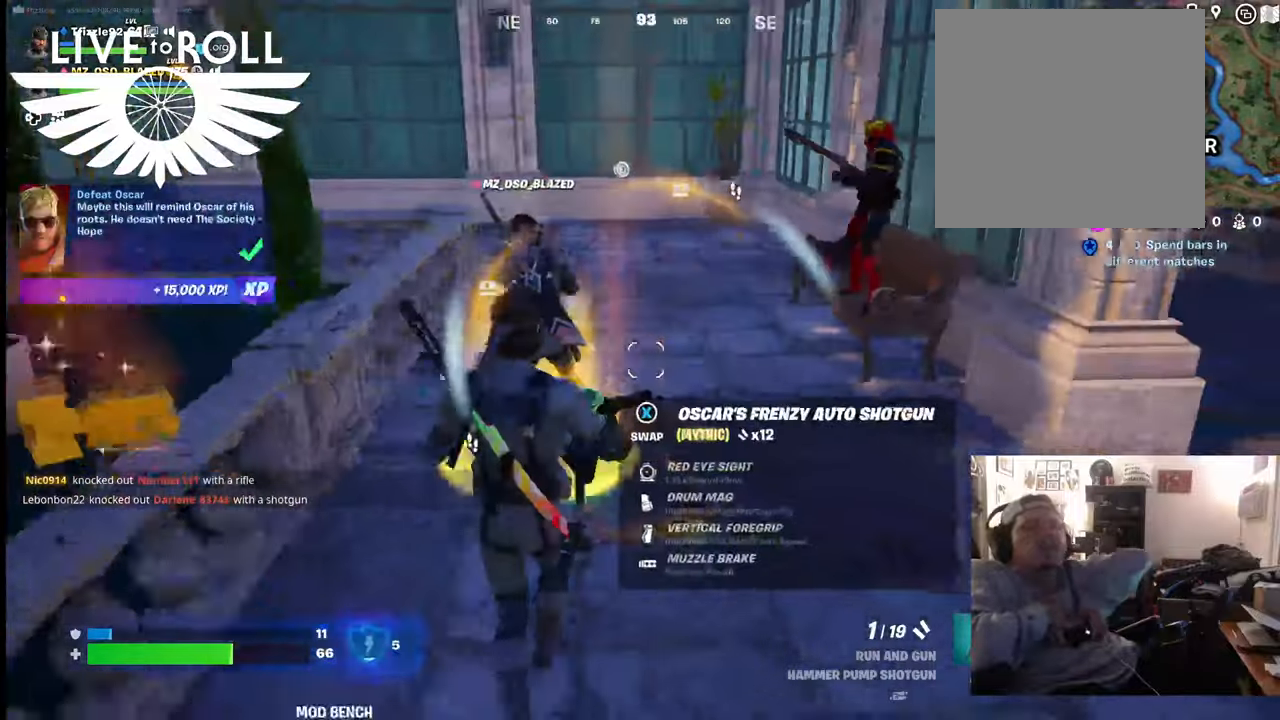
{"buttons": [], "left_stick": "up", "right_stick": "up-right", "events": [[100, "left_stick", "up-right"], [300, "right_stick", "up-right"], [367, "left_stick", "up"]]}
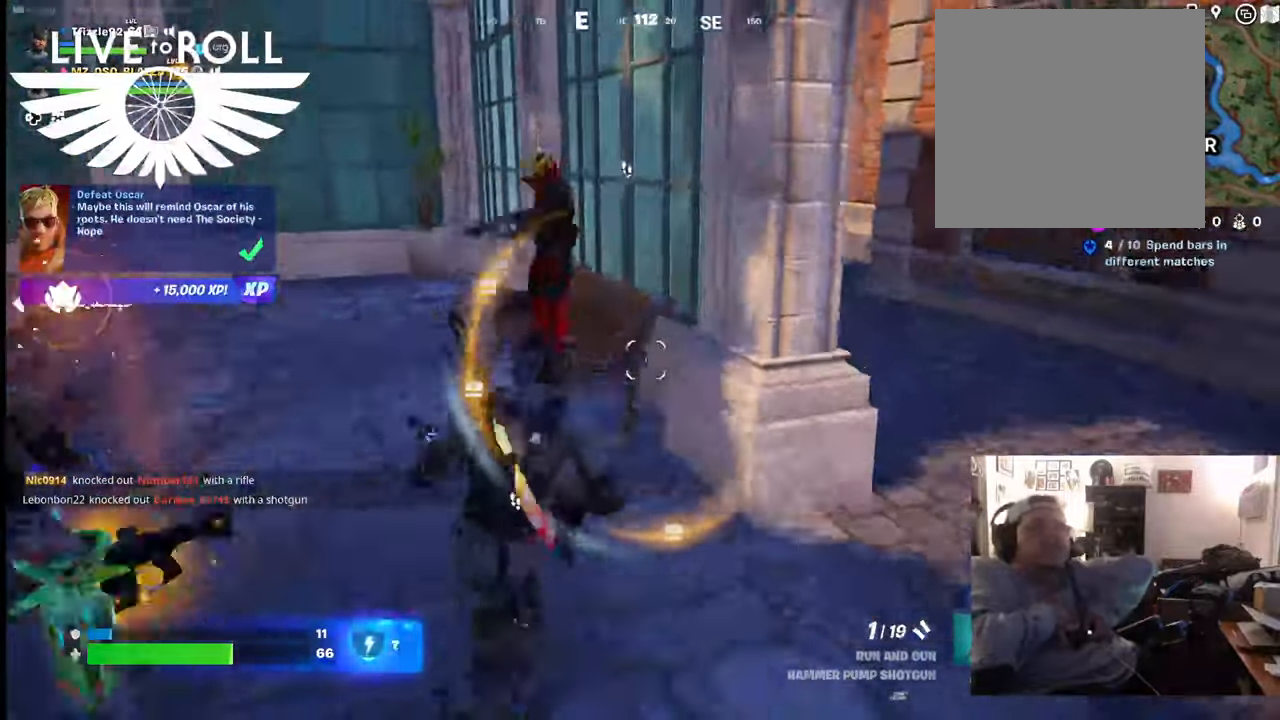
{"buttons": [], "left_stick": "down-right", "right_stick": "center", "events": [[34, "left_stick", "up-left"], [34, "right_stick", "center"], [134, "left_stick", "left"], [200, "right_stick", "up-left"], [267, "left_stick", "down-left"], [400, "left_stick", "down"], [400, "right_stick", "center"], [500, "left_stick", "down-right"]]}
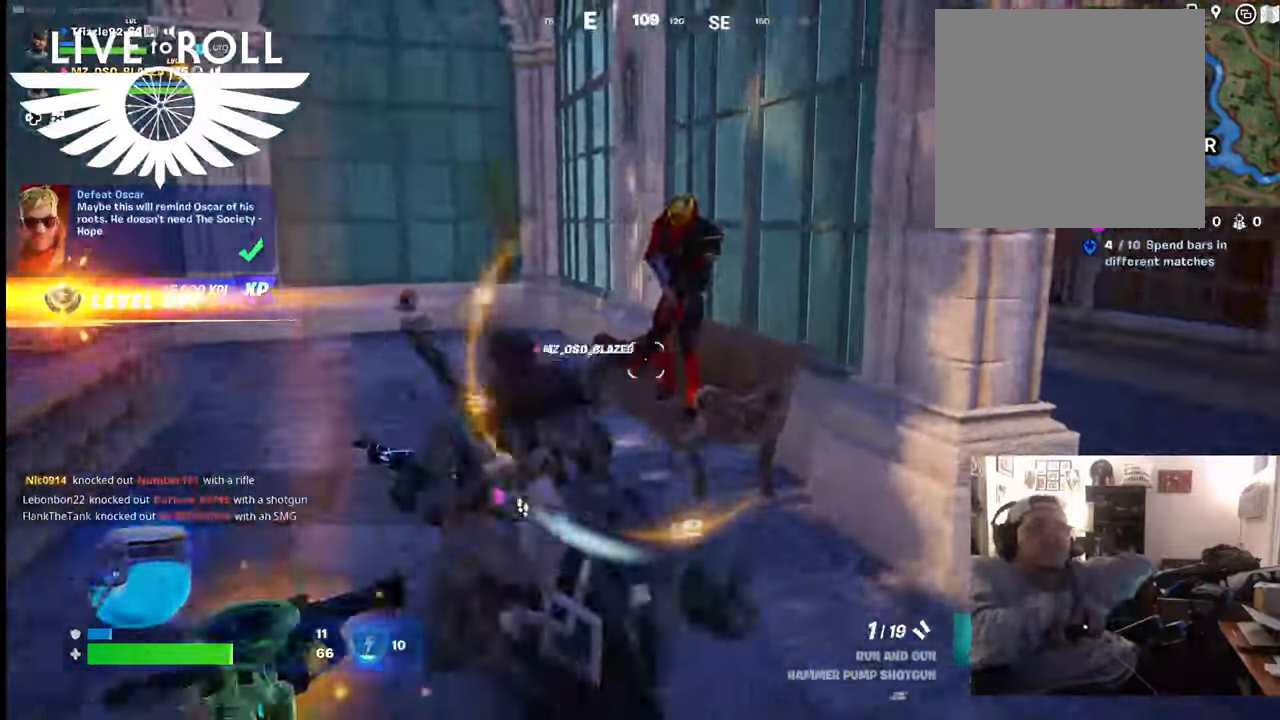
{"buttons": [], "left_stick": "up", "right_stick": "center", "events": [[167, "R2", "down"], [300, "left_stick", "center"], [334, "R2", "up"], [467, "left_stick", "up"]]}
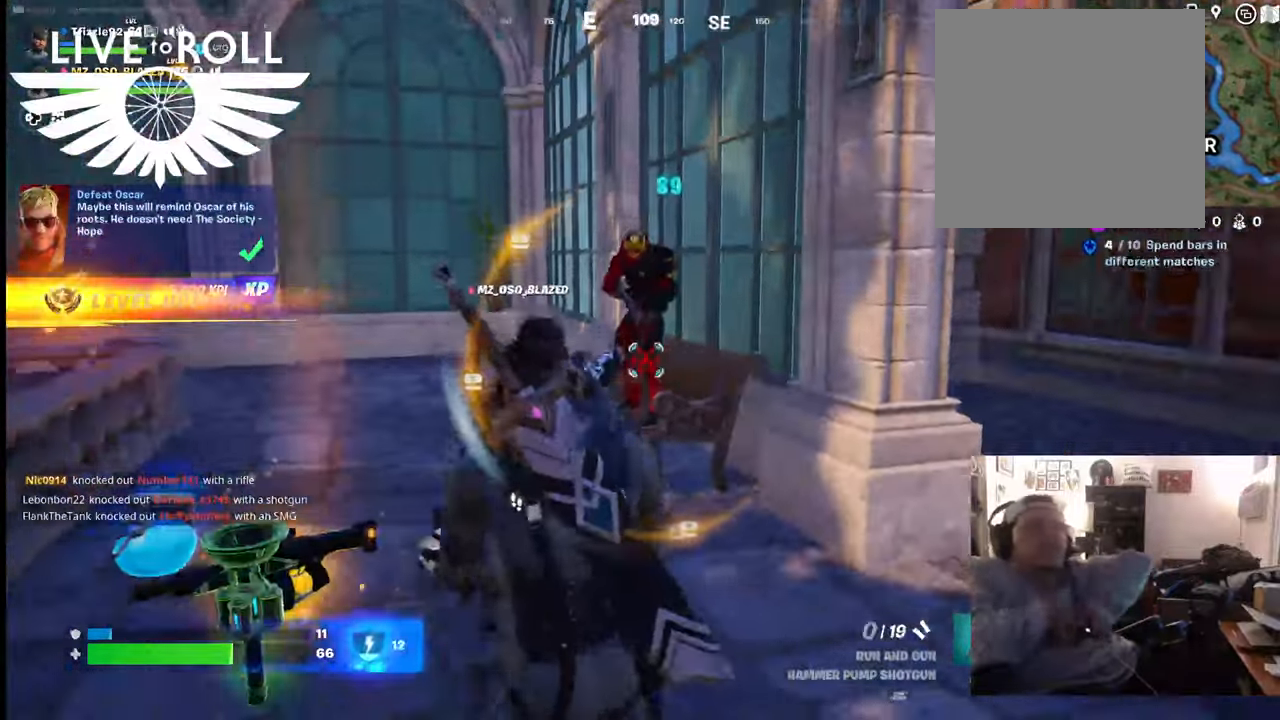
{"buttons": [], "left_stick": "center", "right_stick": "up", "events": [[100, "right_stick", "up-left"], [467, "left_stick", "center"], [500, "right_stick", "up"]]}
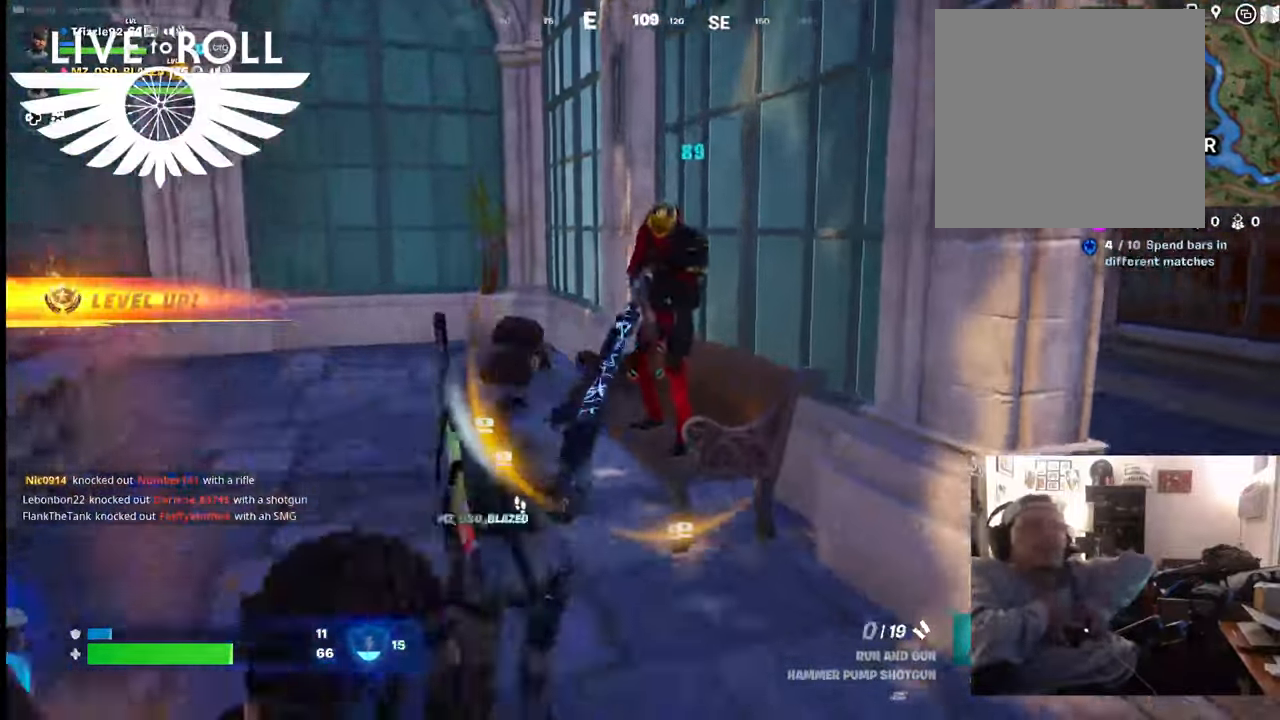
{"buttons": [], "left_stick": "down", "right_stick": "center", "events": [[167, "left_stick", "down"], [200, "right_stick", "center"]]}
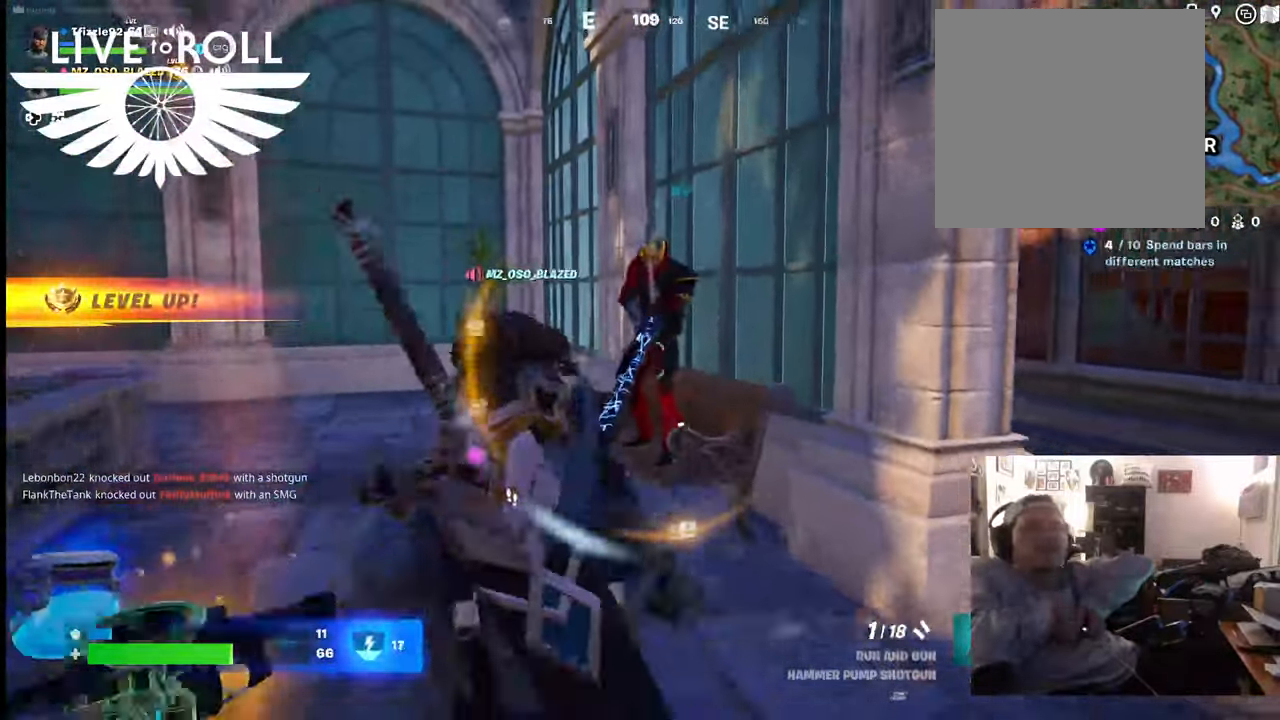
{"buttons": [], "left_stick": "up", "right_stick": "center", "events": [[67, "R2", "down"], [200, "R2", "up"], [200, "left_stick", "center"], [467, "left_stick", "up"]]}
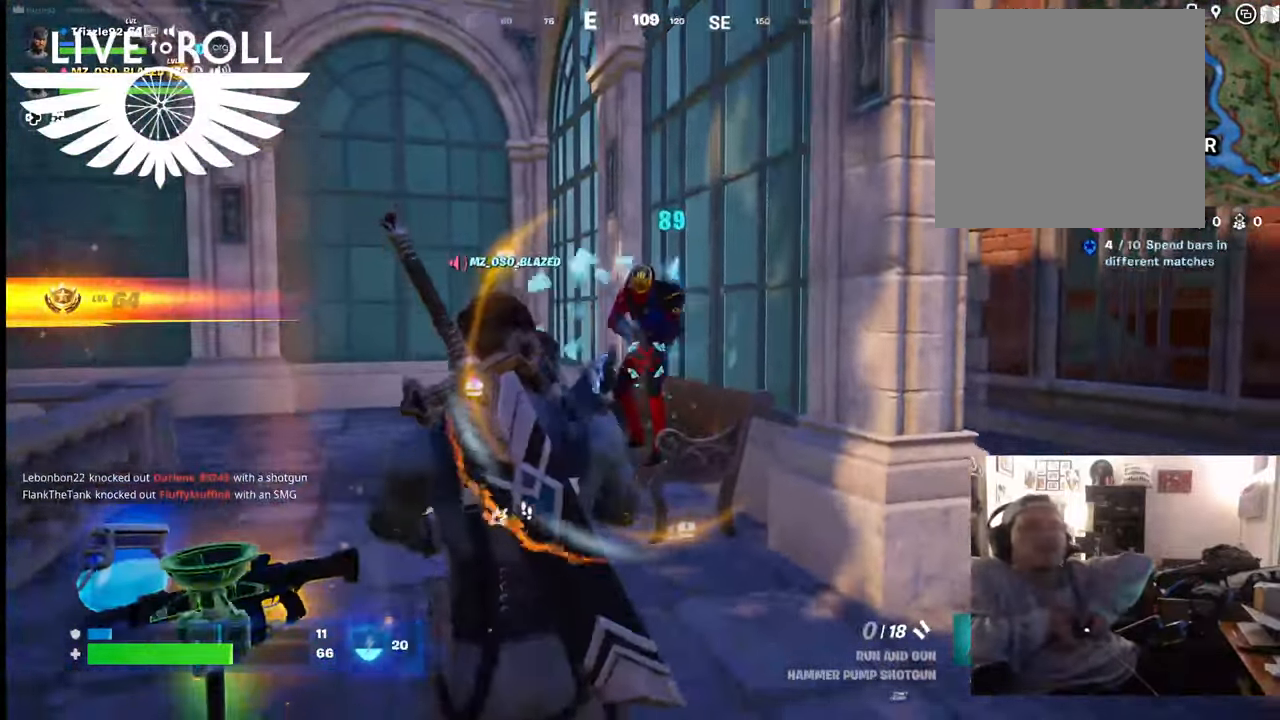
{"buttons": [], "left_stick": "center", "right_stick": "center", "events": [[200, "left_stick", "center"], [267, "R2", "down"], [467, "R2", "up"]]}
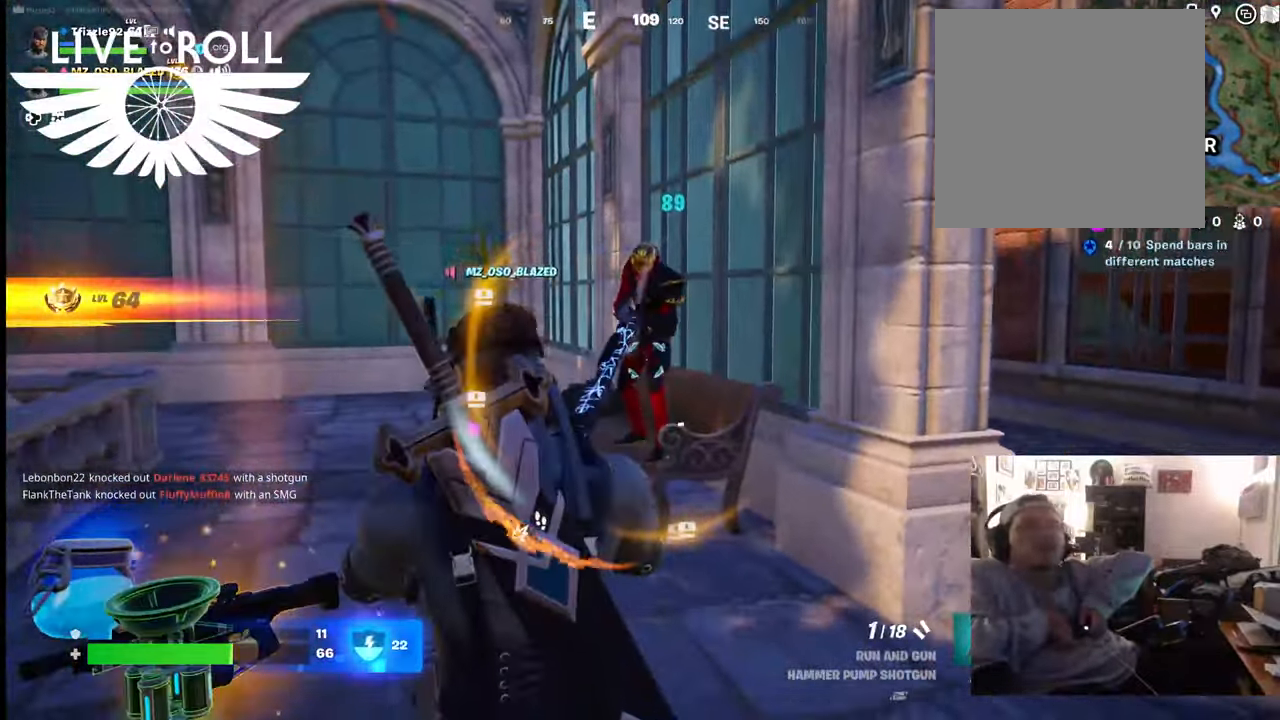
{"buttons": ["R2"], "left_stick": "center", "right_stick": "center", "events": [[34, "R2", "down"], [200, "R2", "up"], [267, "R2", "down"], [400, "R2", "up"], [500, "R2", "down"]]}
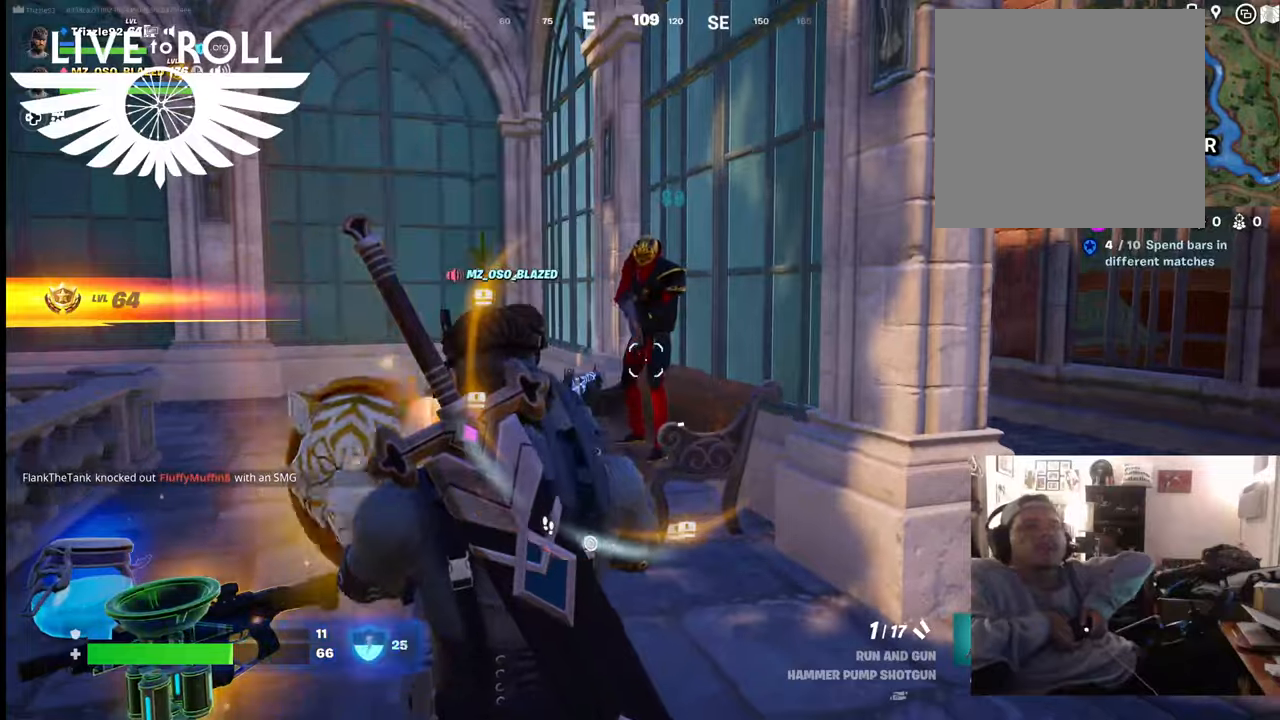
{"buttons": [], "left_stick": "center", "right_stick": "center", "events": [[134, "R2", "up"], [200, "R2", "down"], [334, "R2", "up"]]}
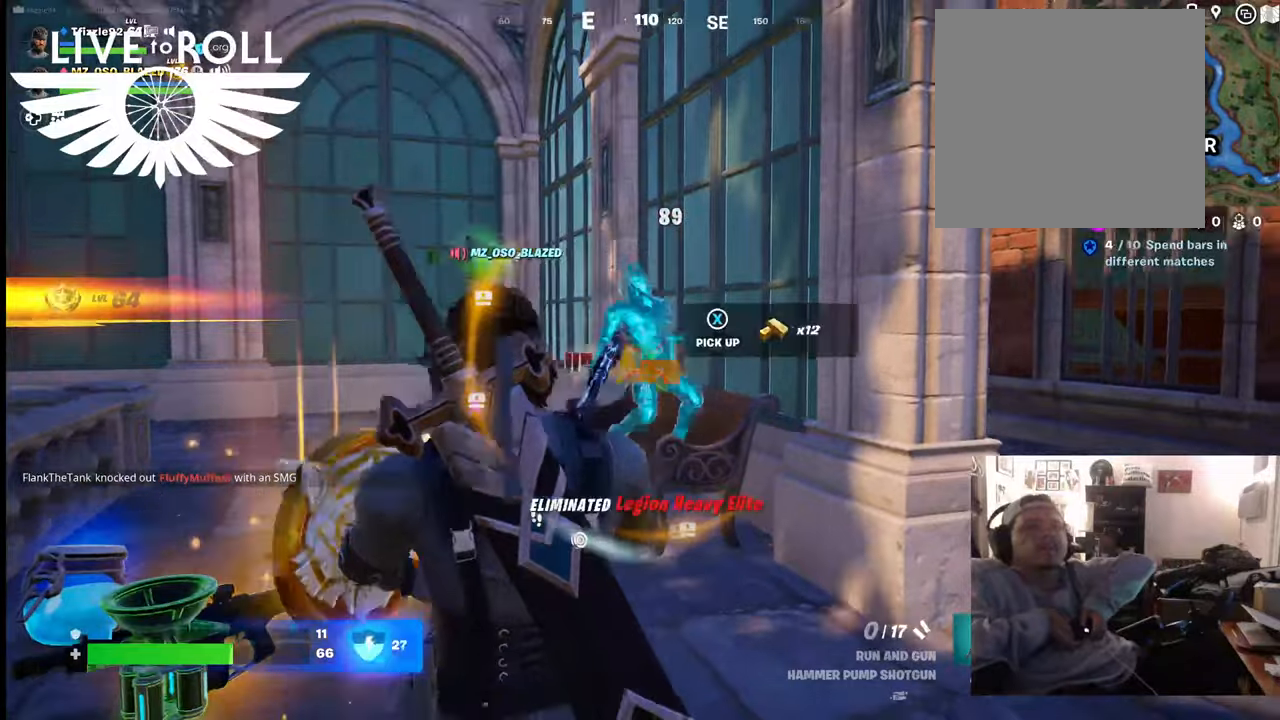
{"buttons": ["X"], "left_stick": "center", "right_stick": "center", "events": [[200, "left_stick", "left"], [467, "X", "down"], [500, "left_stick", "center"]]}
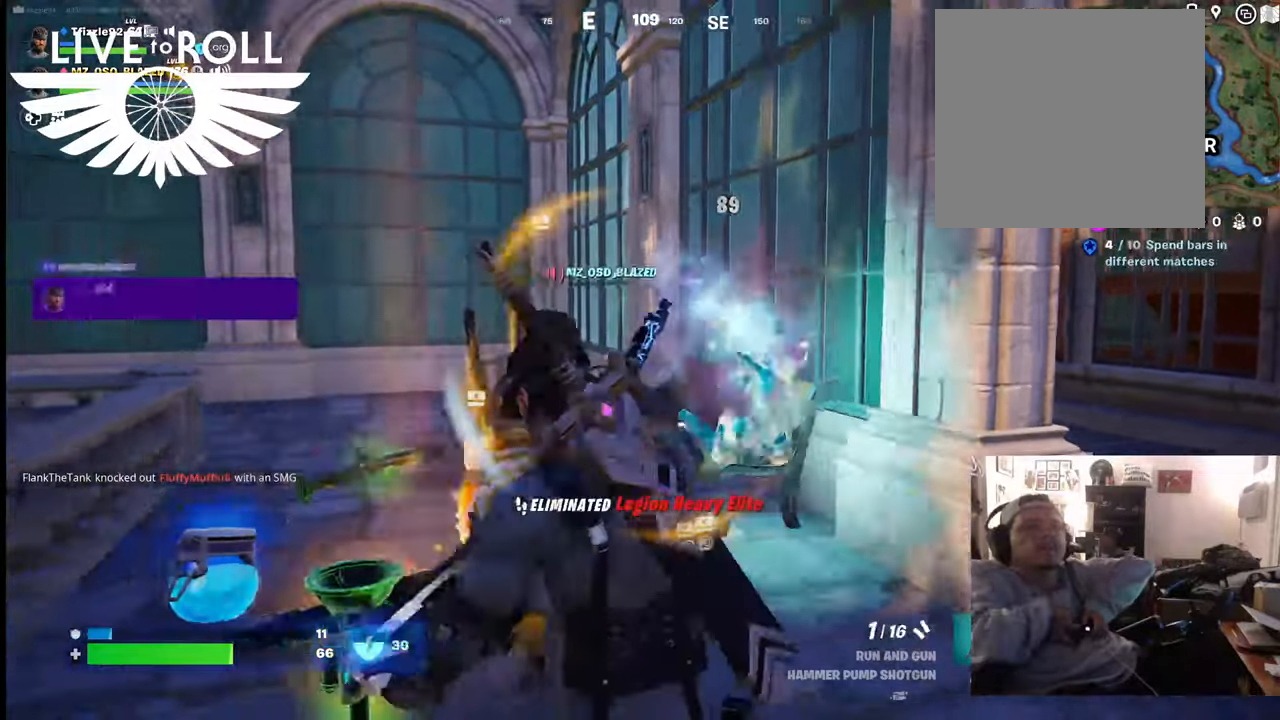
{"buttons": [], "left_stick": "left", "right_stick": "down-right", "events": [[67, "X", "up"], [400, "left_stick", "left"], [467, "right_stick", "down-right"]]}
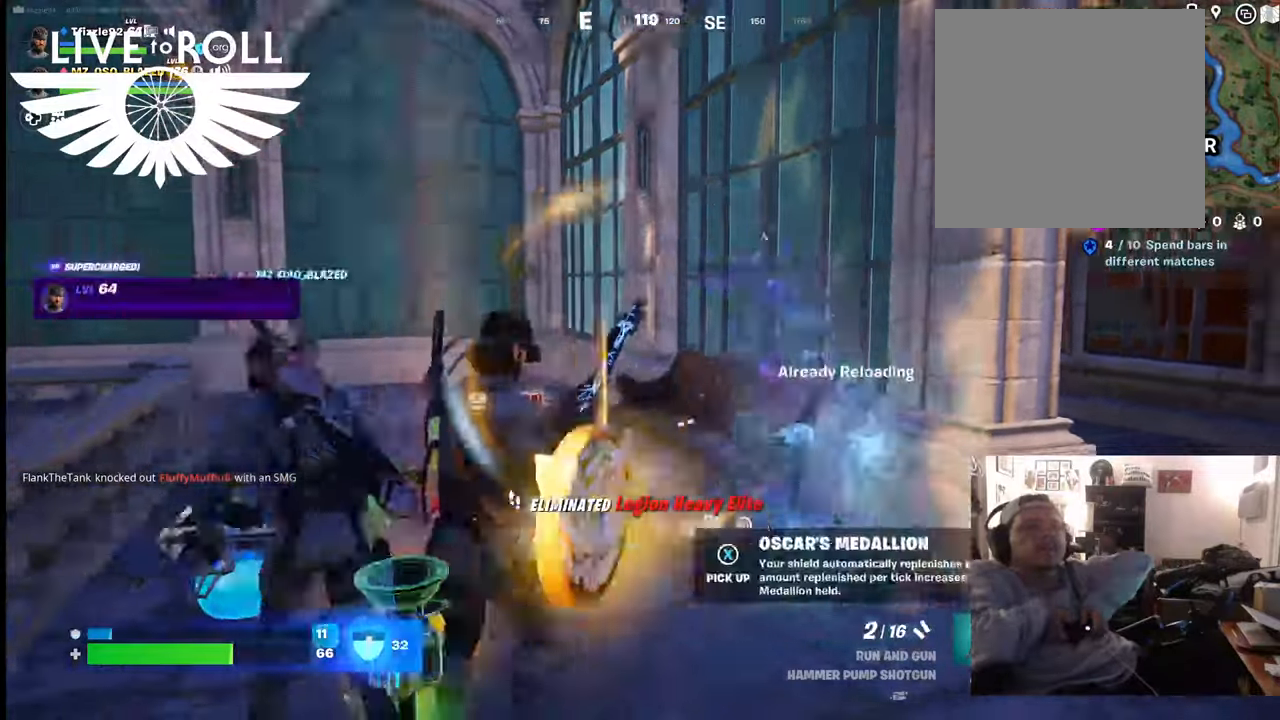
{"buttons": [], "left_stick": "down-right", "right_stick": "center", "events": [[134, "left_stick", "down-left"], [234, "right_stick", "center"], [300, "left_stick", "down-right"]]}
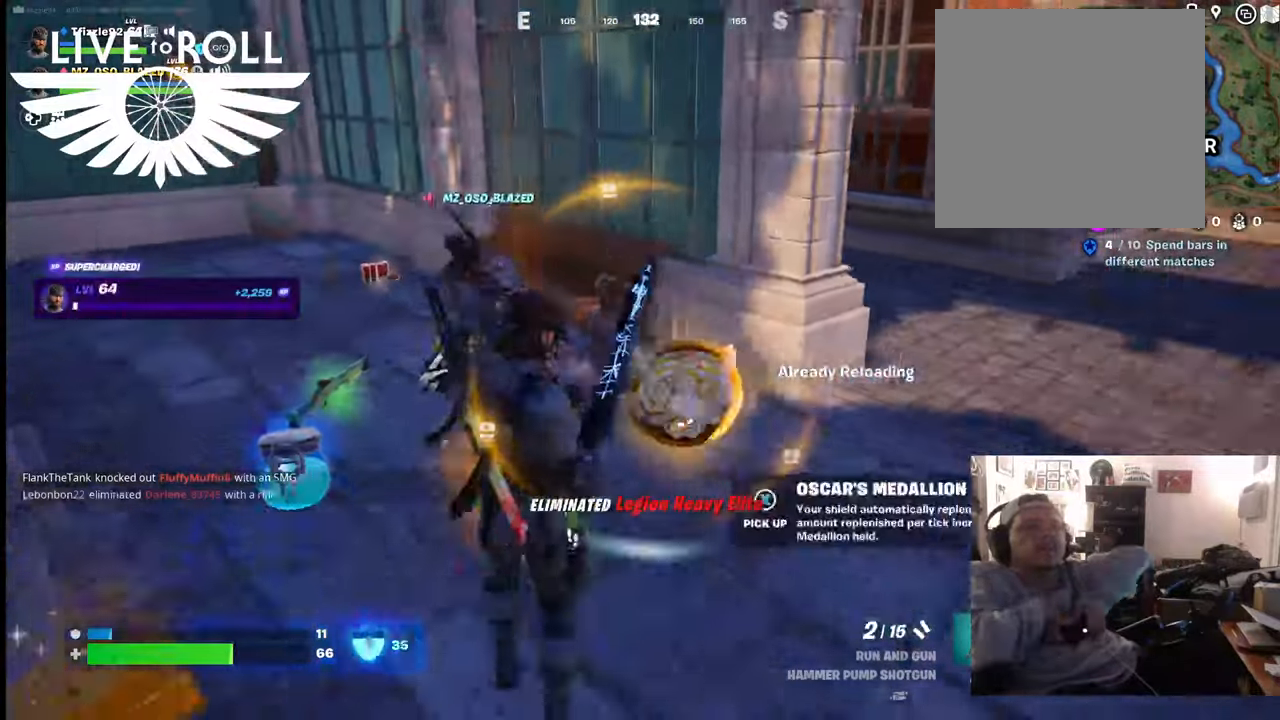
{"buttons": [], "left_stick": "center", "right_stick": "center", "events": [[100, "left_stick", "center"], [134, "X", "down"], [200, "X", "up"]]}
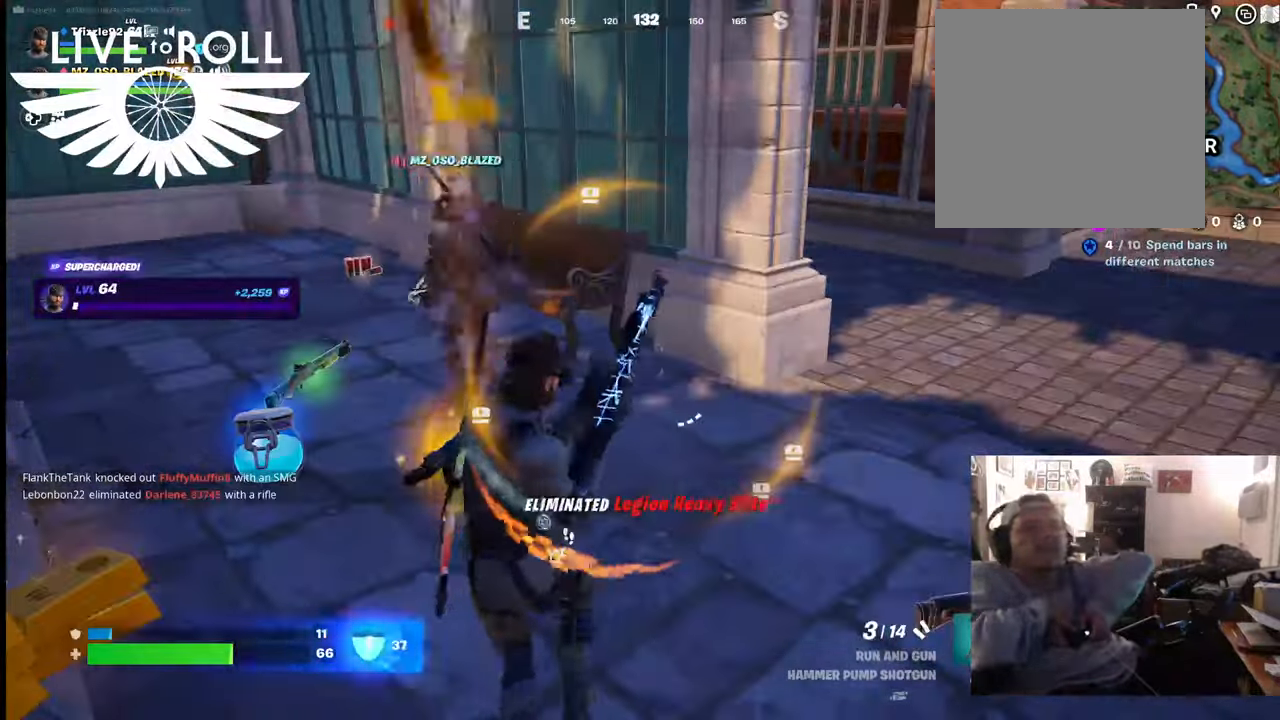
{"buttons": [], "left_stick": "up-left", "right_stick": "right", "events": [[67, "left_stick", "up"], [334, "right_stick", "right"], [467, "left_stick", "up-left"]]}